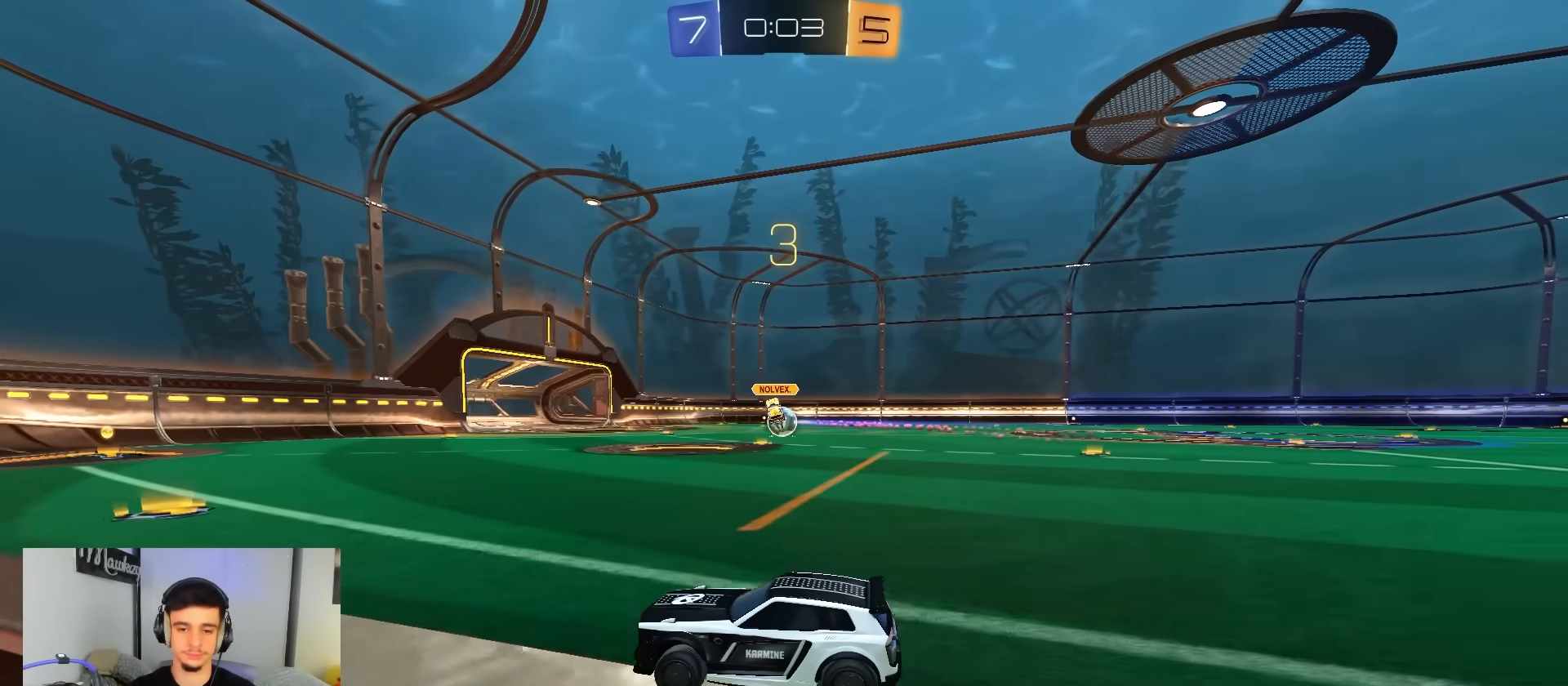
Gameplay with a controller (Xbox layout); each line is a JSON object with the inputs held at the frame after it. "events" lists button and stick changes between this image and that frame as [ms after this image, input, new state], when the widget could be followed in between.
{"buttons": ["R2"], "left_stick": "center", "right_stick": "center", "events": []}
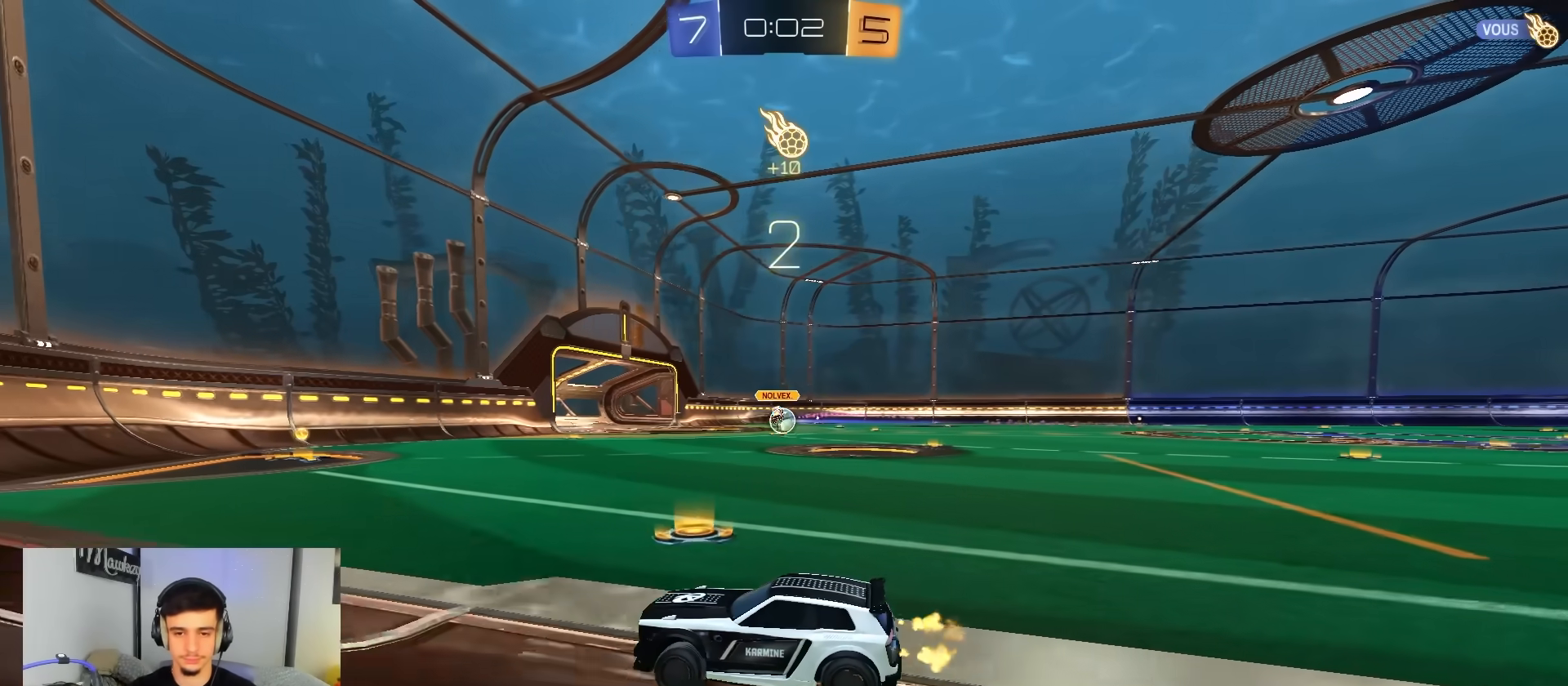
{"buttons": ["R2"], "left_stick": "center", "right_stick": "center", "events": [[267, "left_stick", "right"], [483, "left_stick", "center"]]}
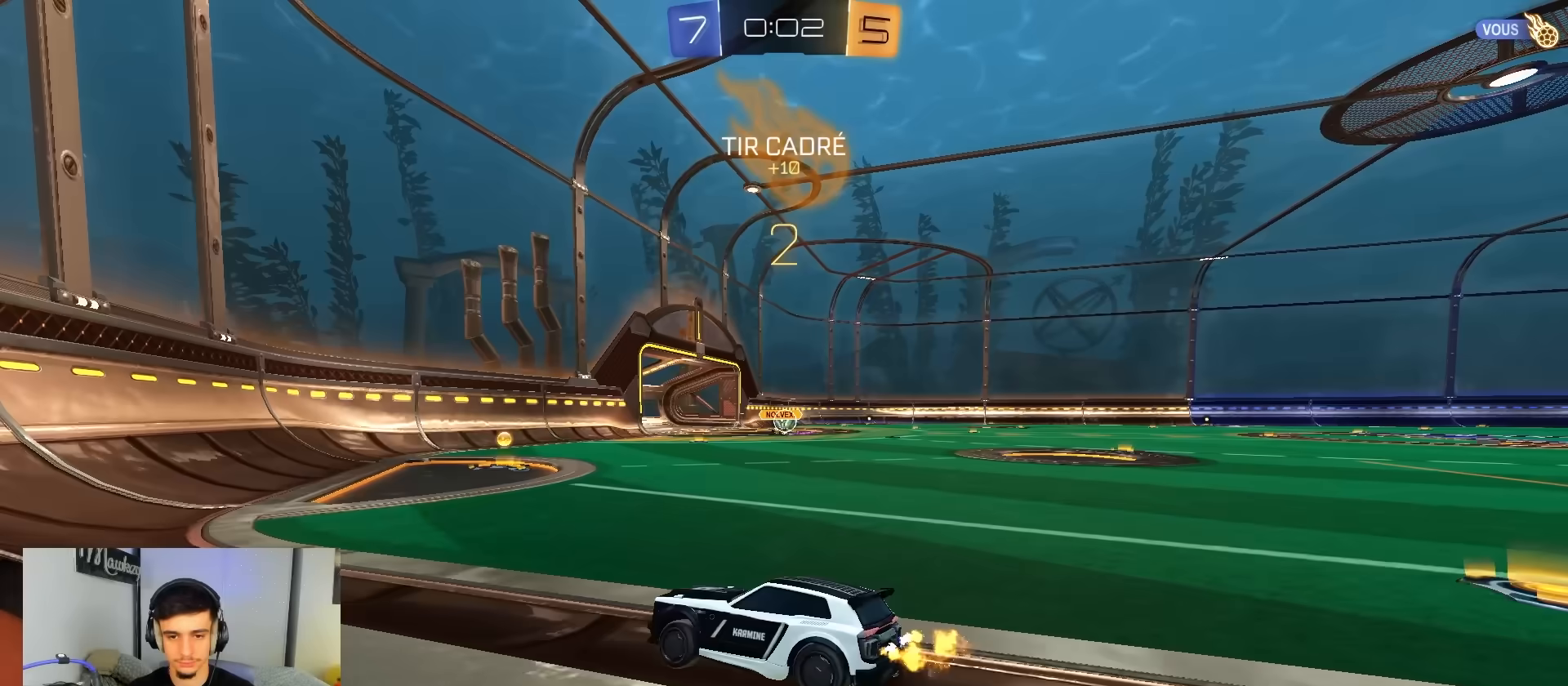
{"buttons": ["R2"], "left_stick": "right", "right_stick": "center", "events": [[200, "left_stick", "right"]]}
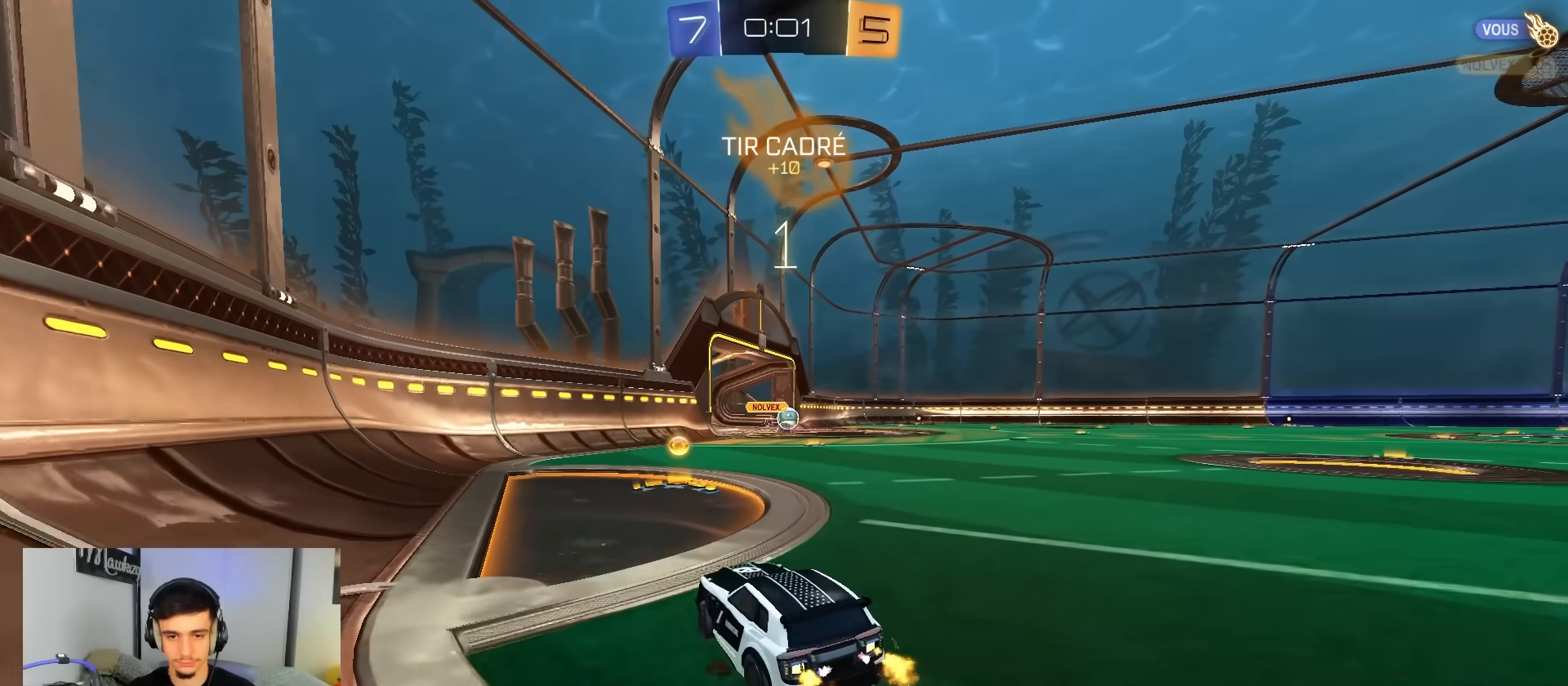
{"buttons": ["B"], "left_stick": "center", "right_stick": "center", "events": [[167, "left_stick", "center"], [417, "R2", "up"], [483, "B", "down"]]}
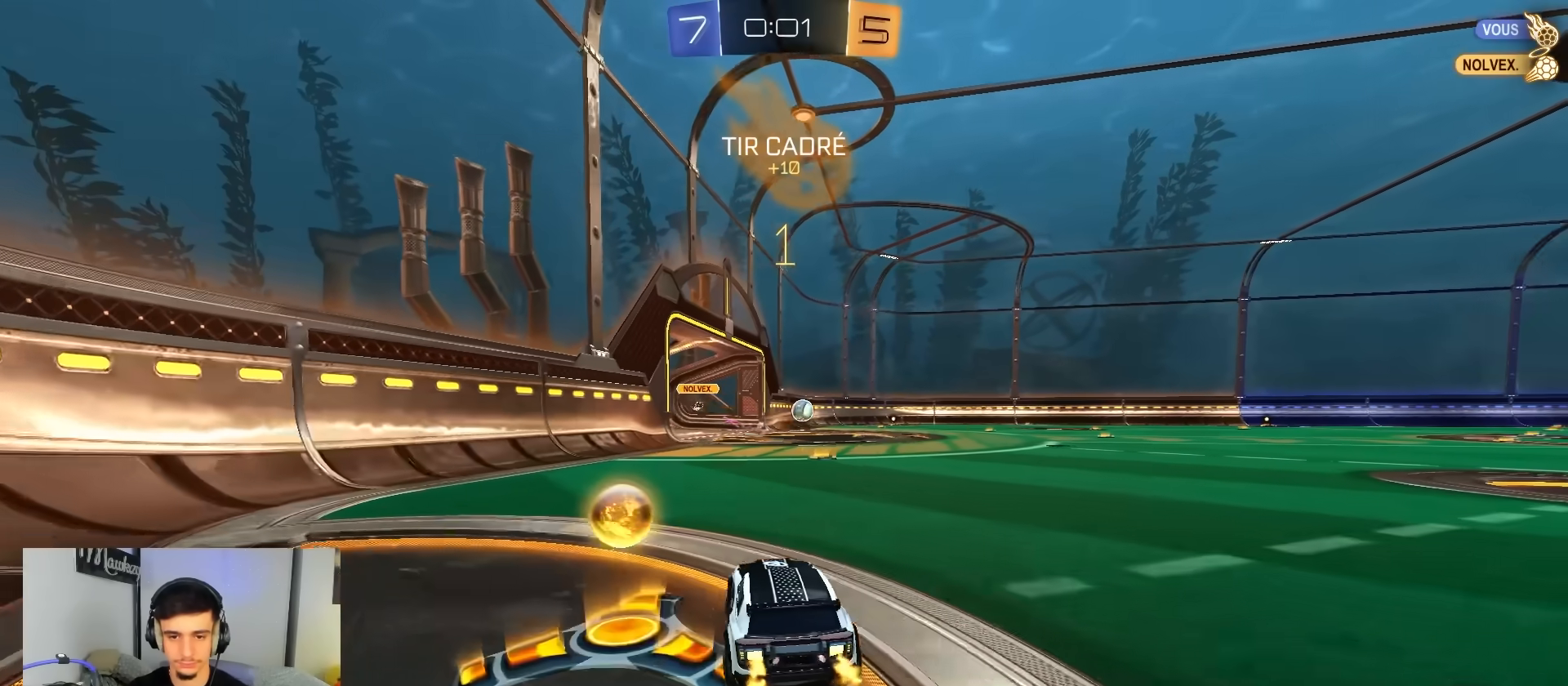
{"buttons": ["B", "R2"], "left_stick": "right", "right_stick": "center", "events": [[183, "R2", "down"], [183, "left_stick", "right"]]}
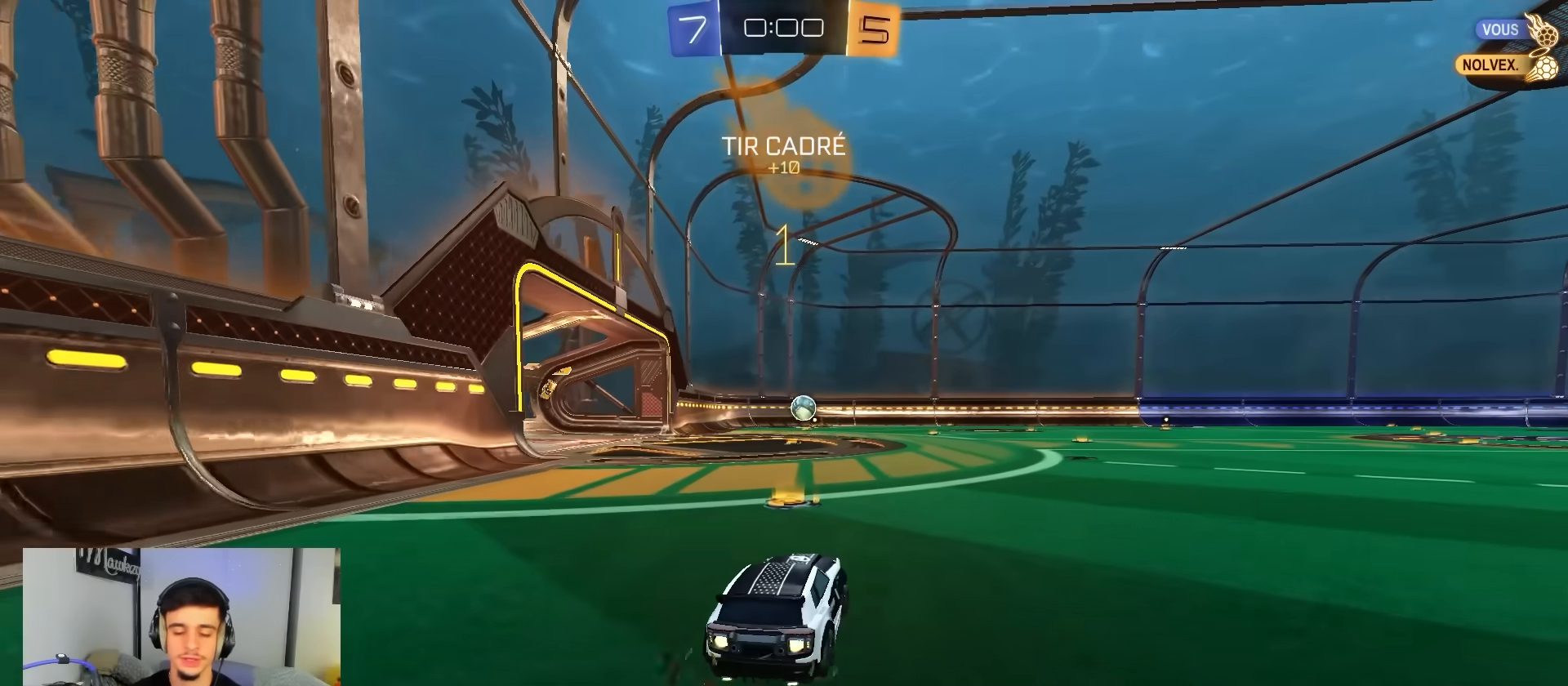
{"buttons": [], "left_stick": "center", "right_stick": "center", "events": [[167, "left_stick", "down-right"], [267, "left_stick", "center"], [367, "R2", "up"], [383, "B", "up"]]}
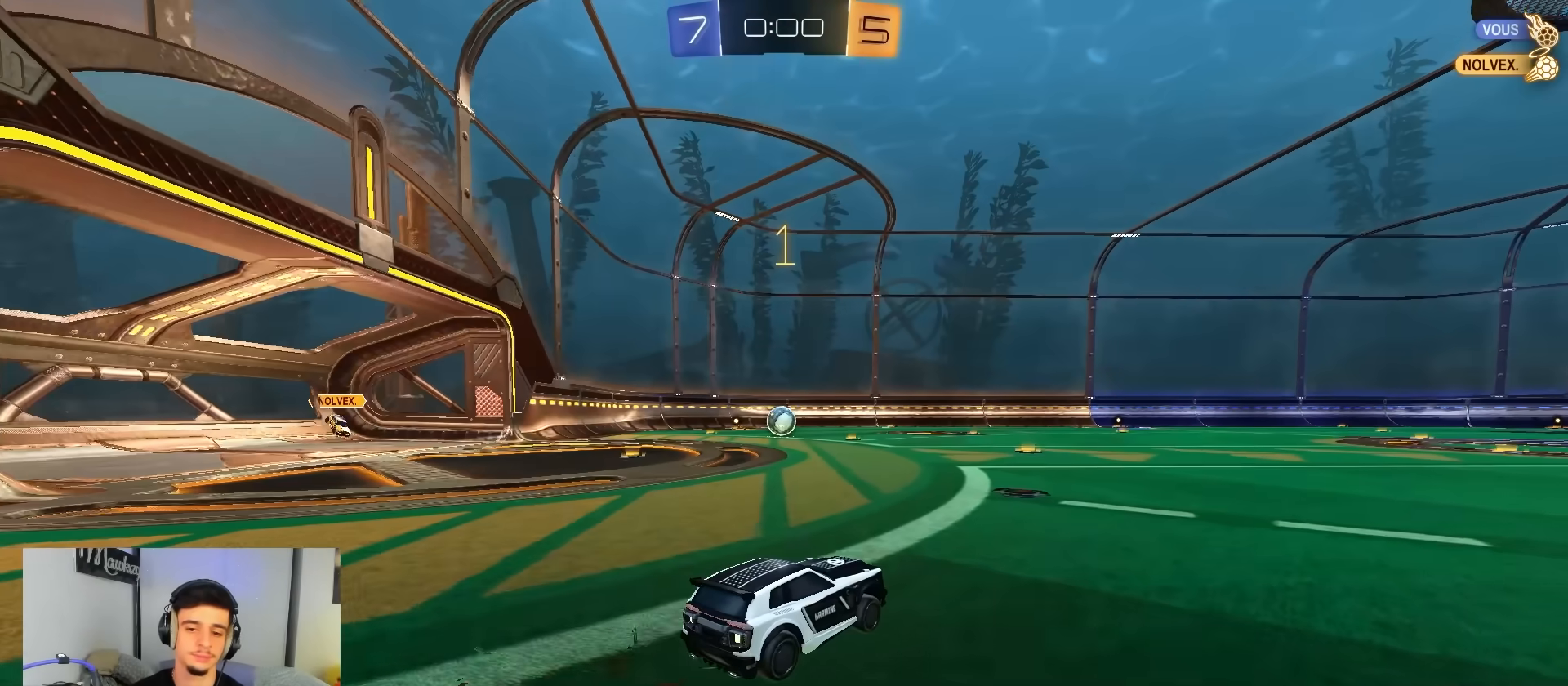
{"buttons": ["DPAD_DOWN"], "left_stick": "center", "right_stick": "center", "events": [[50, "DPAD_UP", "down"], [117, "DPAD_UP", "up"], [183, "DPAD_UP", "down"], [217, "DPAD_UP", "up"], [217, "START", "down"], [317, "START", "up"], [350, "DPAD_DOWN", "down"], [400, "DPAD_DOWN", "up"], [467, "DPAD_DOWN", "down"]]}
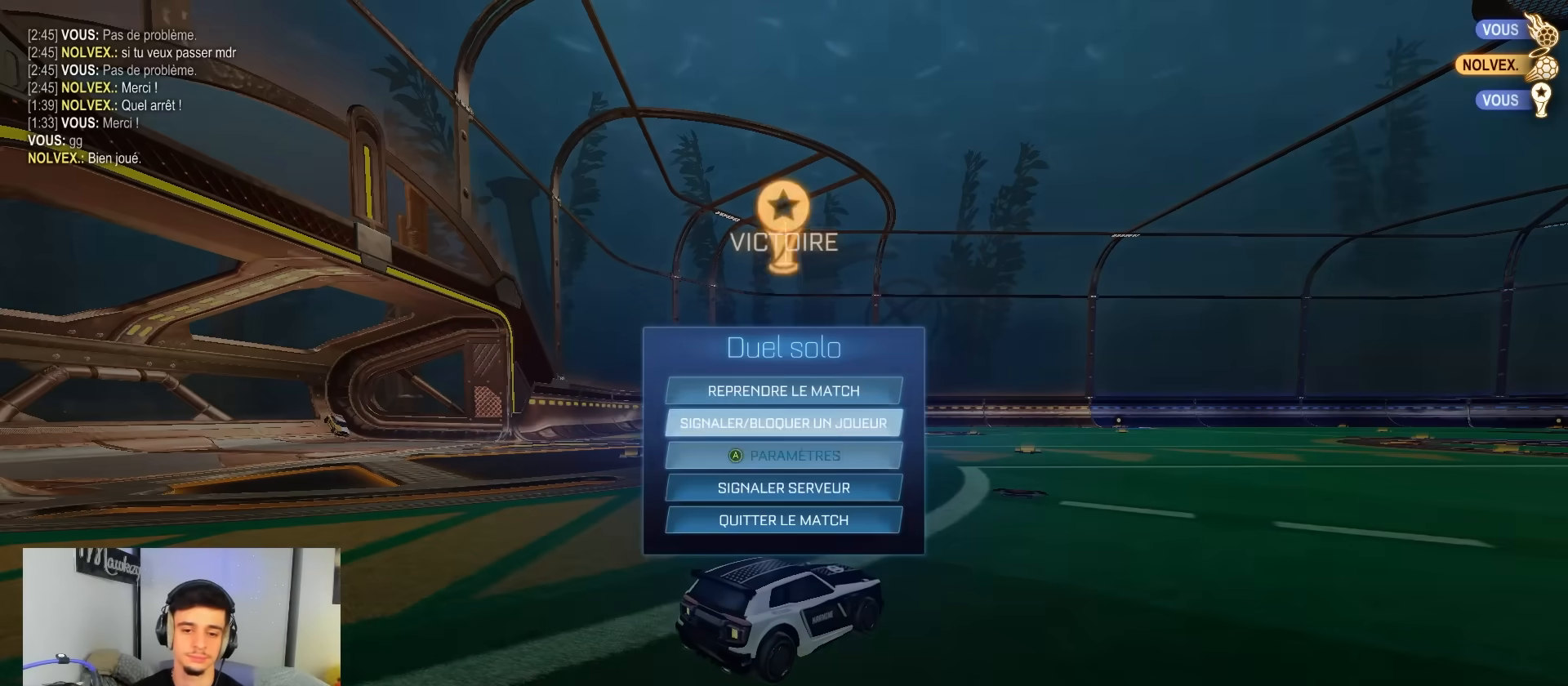
{"buttons": [], "left_stick": "center", "right_stick": "center", "events": [[17, "DPAD_DOWN", "up"], [83, "DPAD_DOWN", "down"], [150, "DPAD_DOWN", "up"], [200, "DPAD_DOWN", "down"], [217, "A", "down"], [250, "DPAD_DOWN", "up"], [267, "A", "up"], [317, "DPAD_LEFT", "down"], [383, "A", "down"], [400, "A", "up"], [400, "DPAD_LEFT", "up"]]}
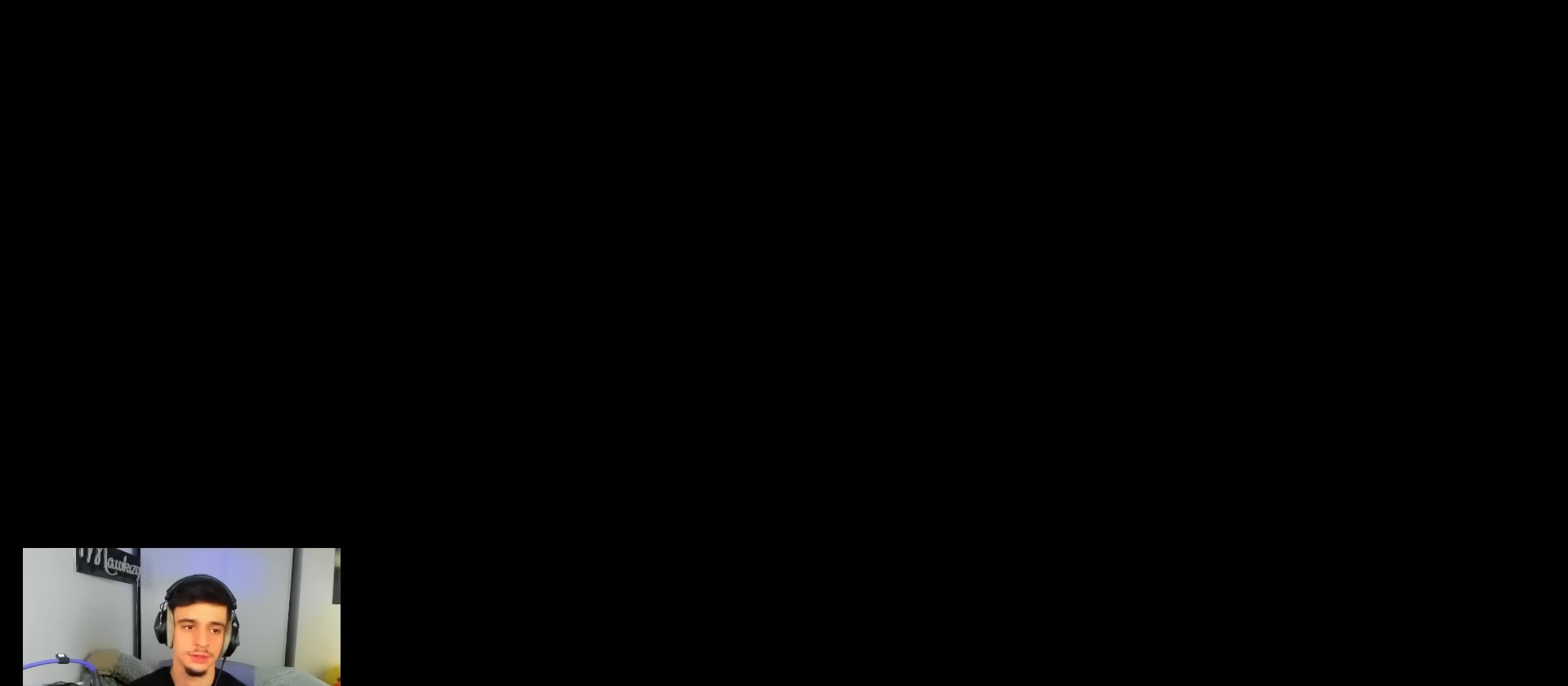
{"buttons": [], "left_stick": "center", "right_stick": "center", "events": []}
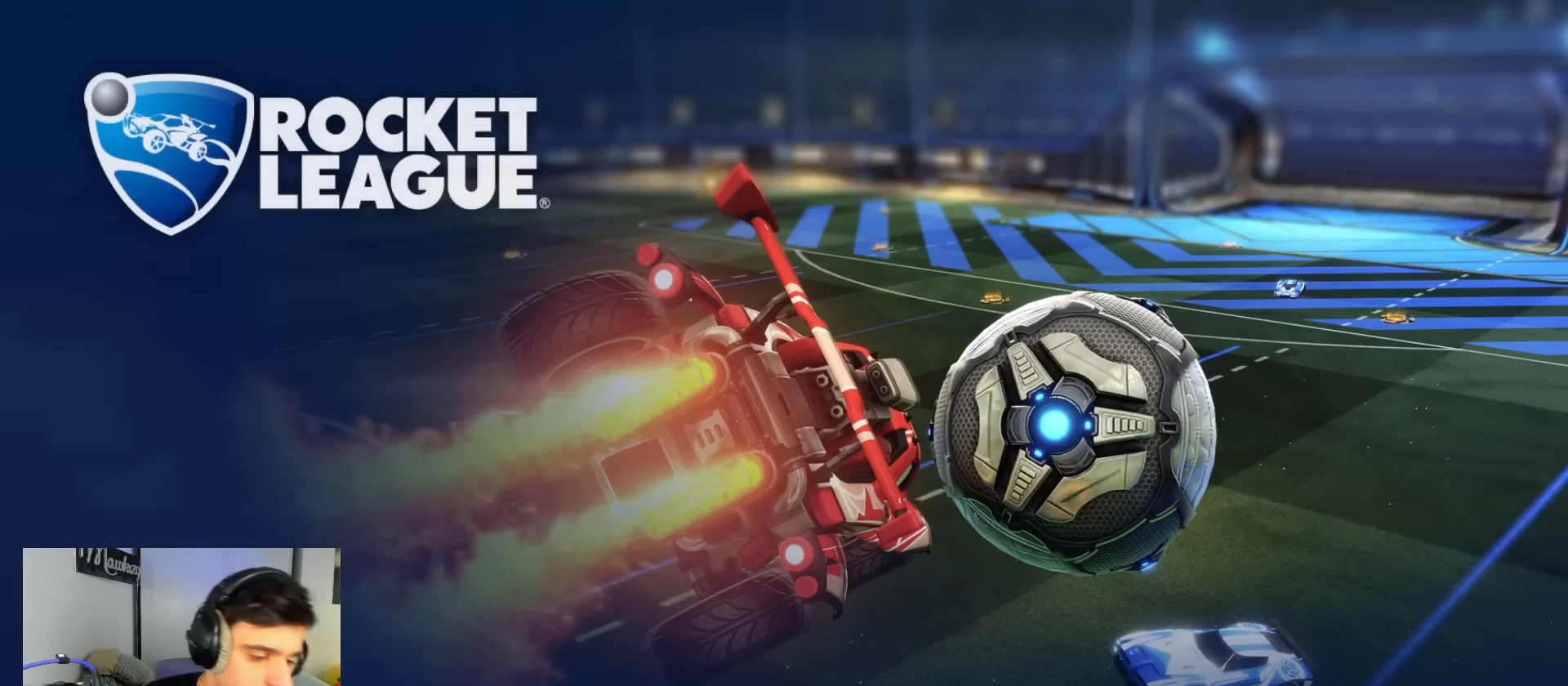
{"buttons": [], "left_stick": "center", "right_stick": "center", "events": []}
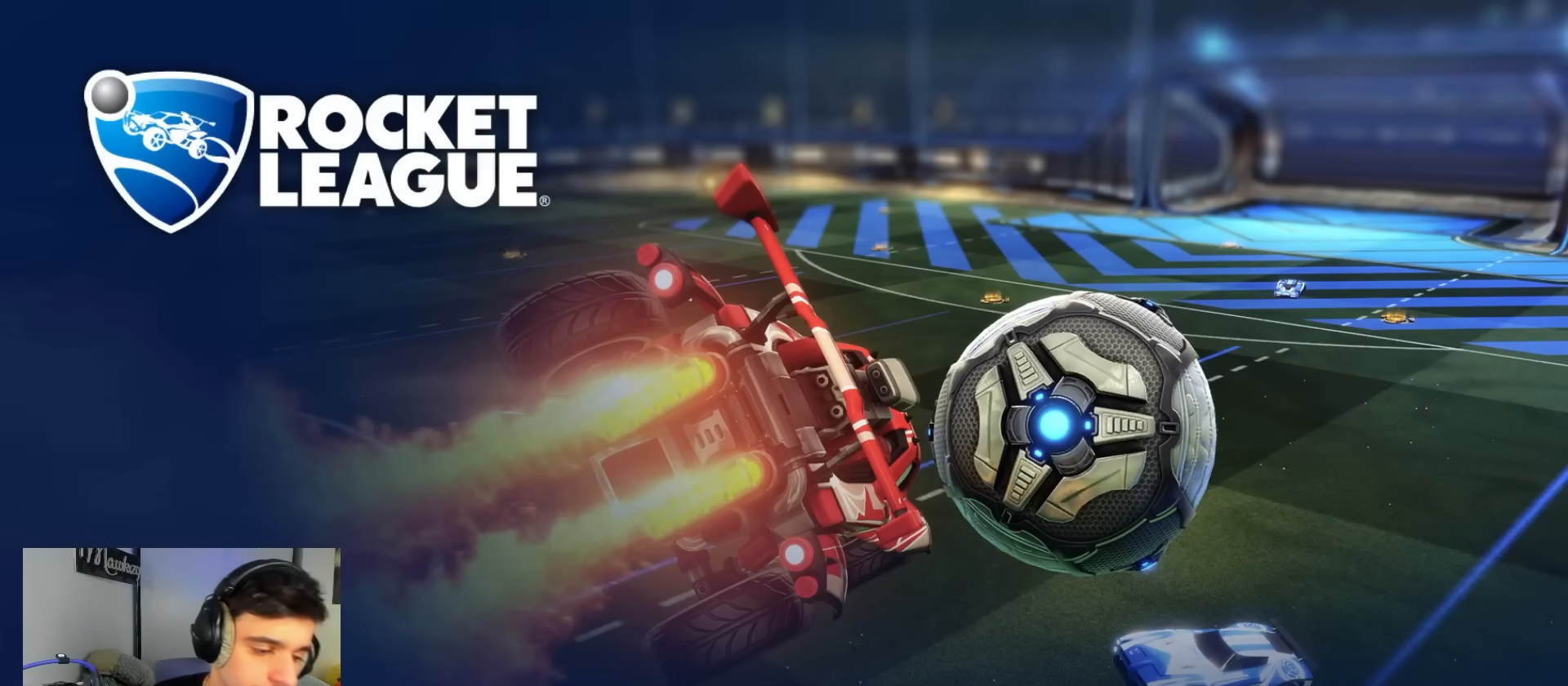
{"buttons": ["DPAD_DOWN"], "left_stick": "center", "right_stick": "center", "events": [[483, "DPAD_DOWN", "down"]]}
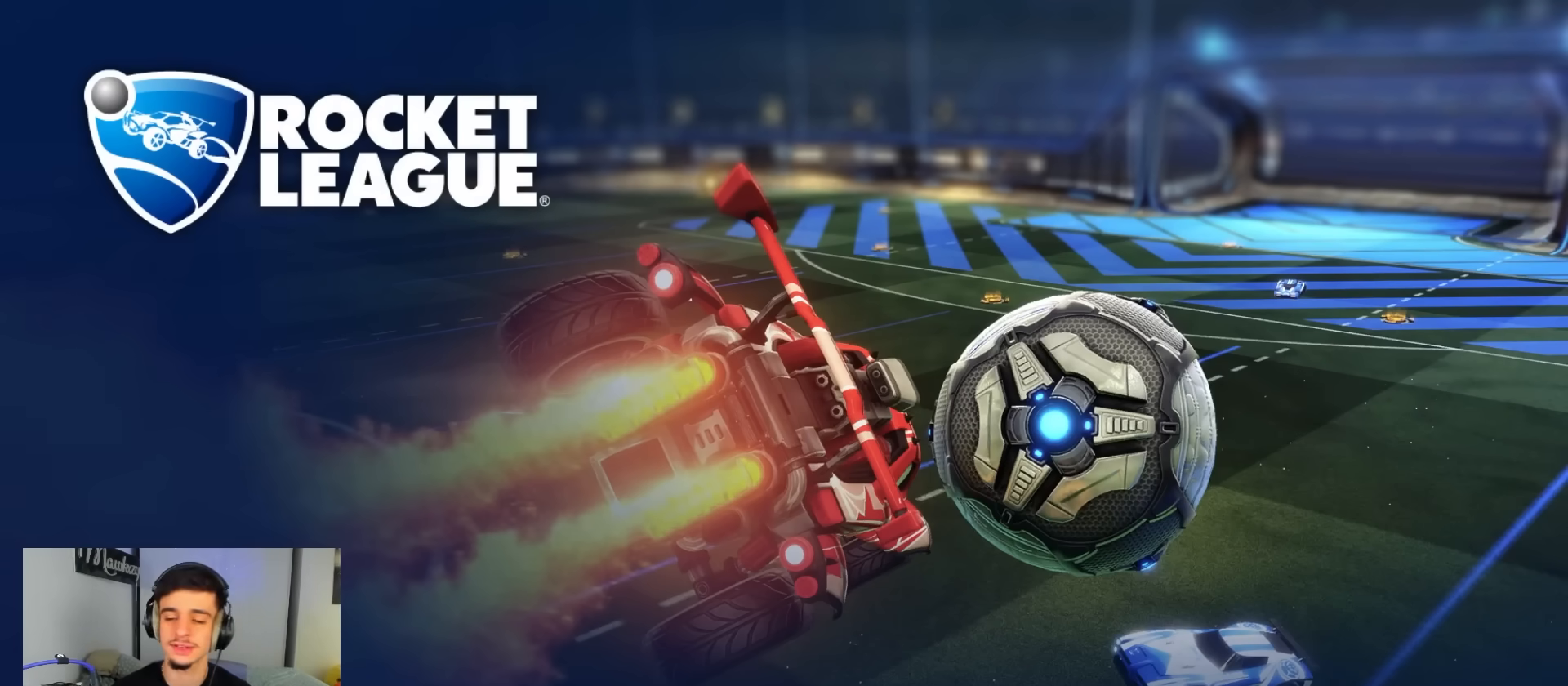
{"buttons": [], "left_stick": "center", "right_stick": "center", "events": [[67, "DPAD_DOWN", "up"], [167, "DPAD_DOWN", "down"], [267, "DPAD_DOWN", "up"]]}
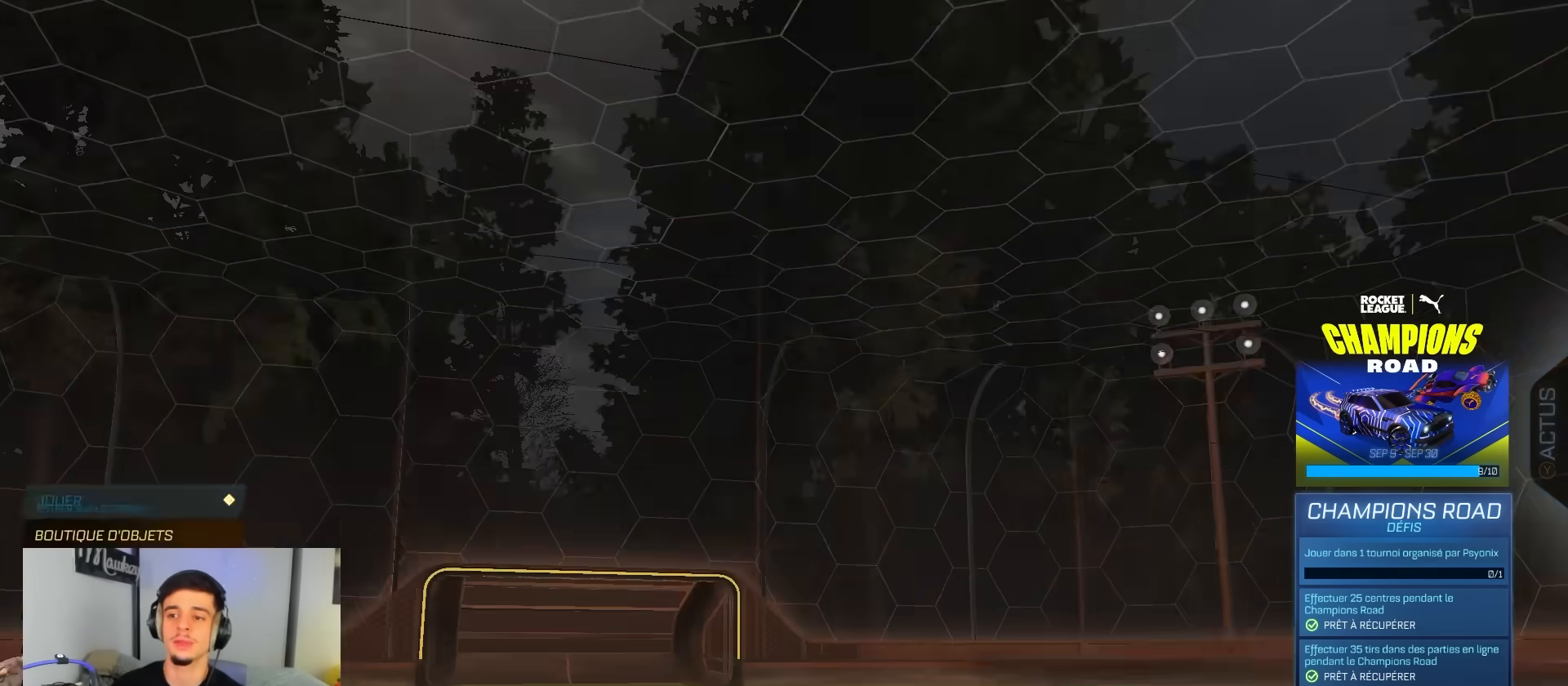
{"buttons": ["DPAD_DOWN"], "left_stick": "center", "right_stick": "center", "events": [[17, "DPAD_DOWN", "down"], [133, "DPAD_DOWN", "up"], [217, "DPAD_DOWN", "down"], [267, "DPAD_DOWN", "up"], [333, "DPAD_DOWN", "down"], [383, "DPAD_DOWN", "up"], [483, "DPAD_DOWN", "down"]]}
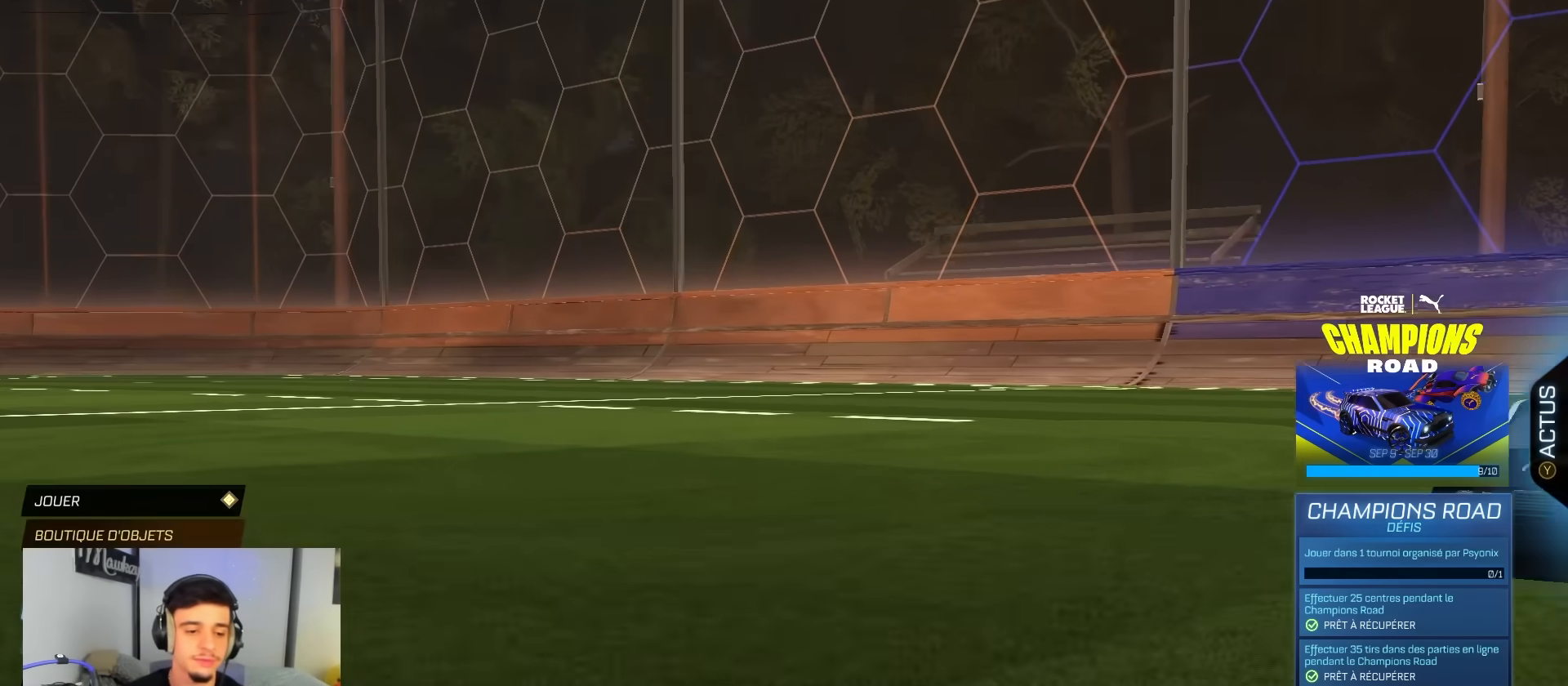
{"buttons": ["DPAD_DOWN"], "left_stick": "center", "right_stick": "center", "events": [[50, "A", "down"], [67, "DPAD_DOWN", "up"], [117, "A", "up"], [217, "A", "down"], [250, "A", "up"], [283, "DPAD_DOWN", "down"], [350, "DPAD_DOWN", "up"], [400, "DPAD_DOWN", "down"], [450, "A", "down"], [483, "A", "up"]]}
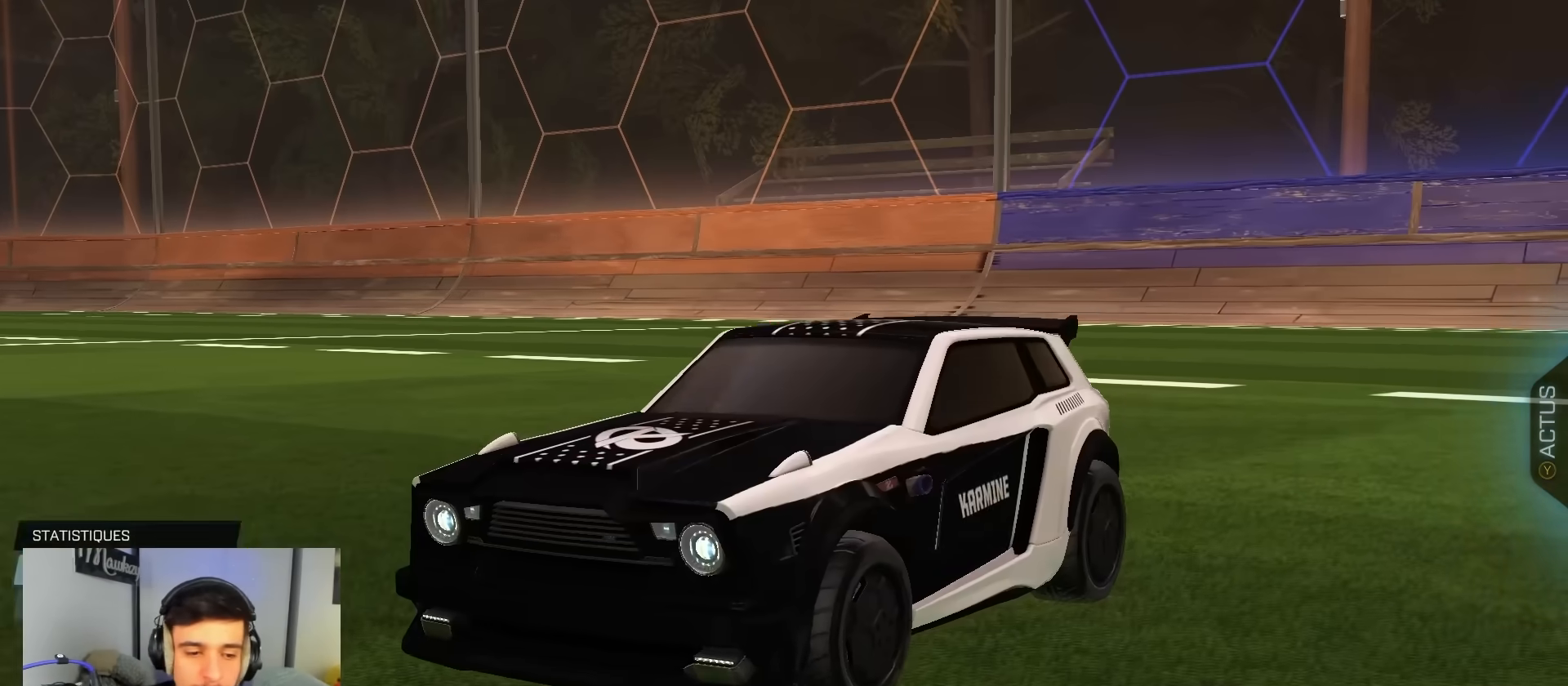
{"buttons": [], "left_stick": "center", "right_stick": "center", "events": [[17, "DPAD_DOWN", "up"]]}
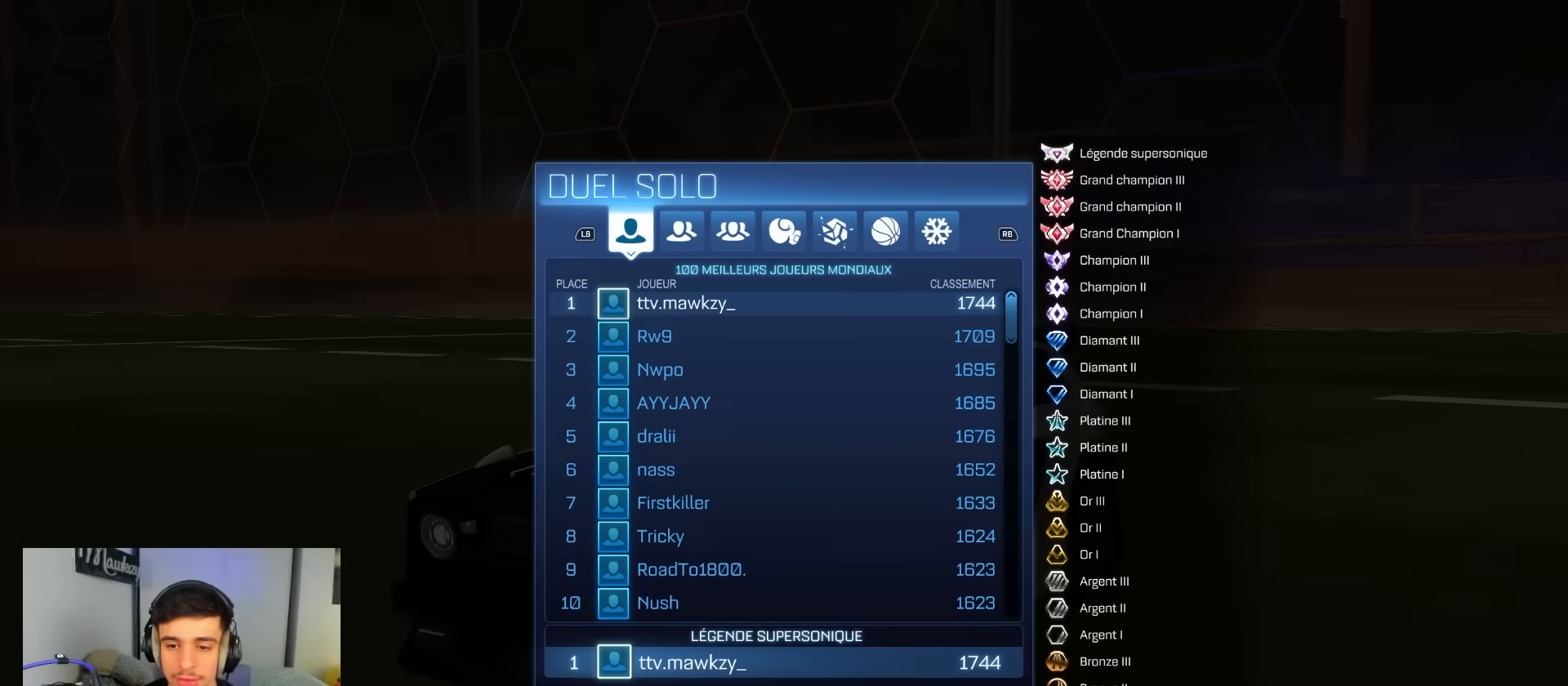
{"buttons": [], "left_stick": "center", "right_stick": "center", "events": [[233, "X", "down"], [283, "X", "up"], [350, "X", "down"], [400, "X", "up"]]}
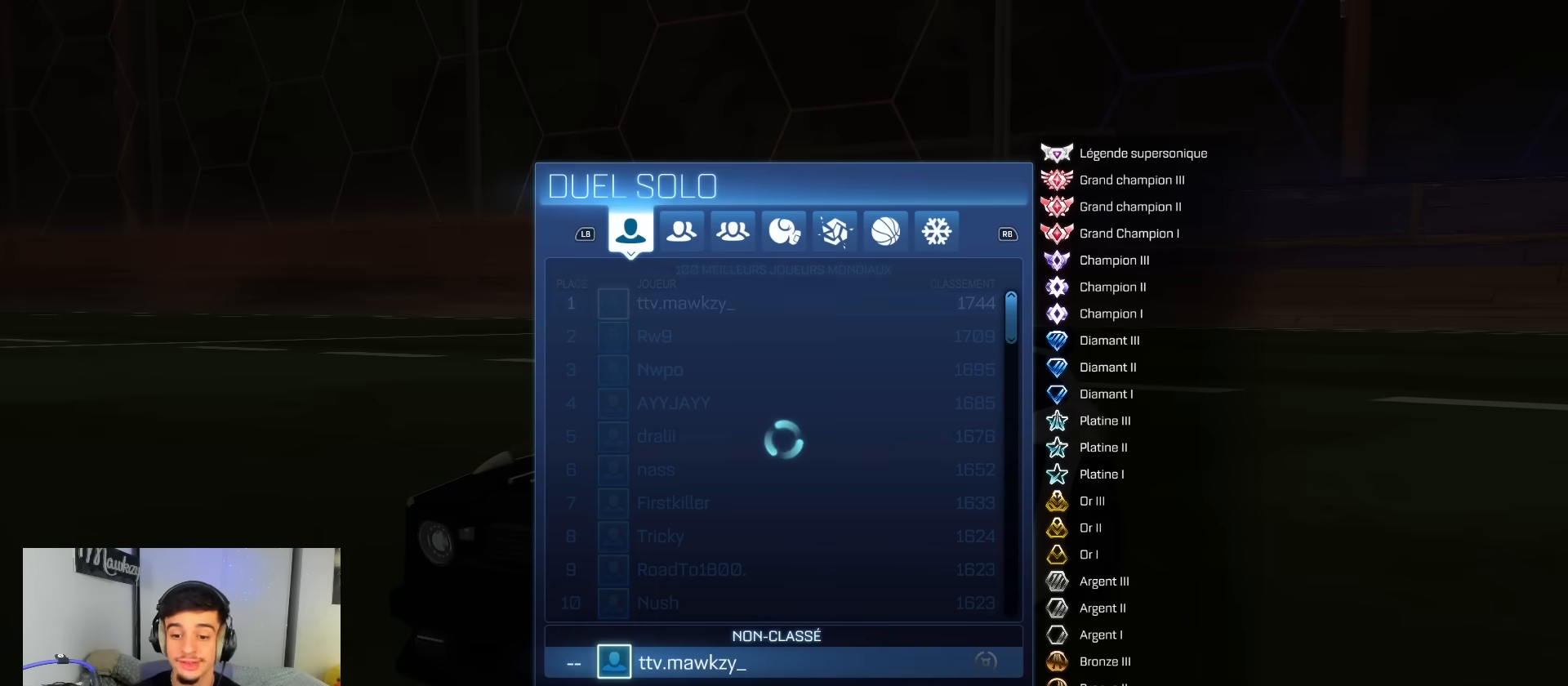
{"buttons": [], "left_stick": "center", "right_stick": "center", "events": [[50, "X", "down"], [117, "X", "up"]]}
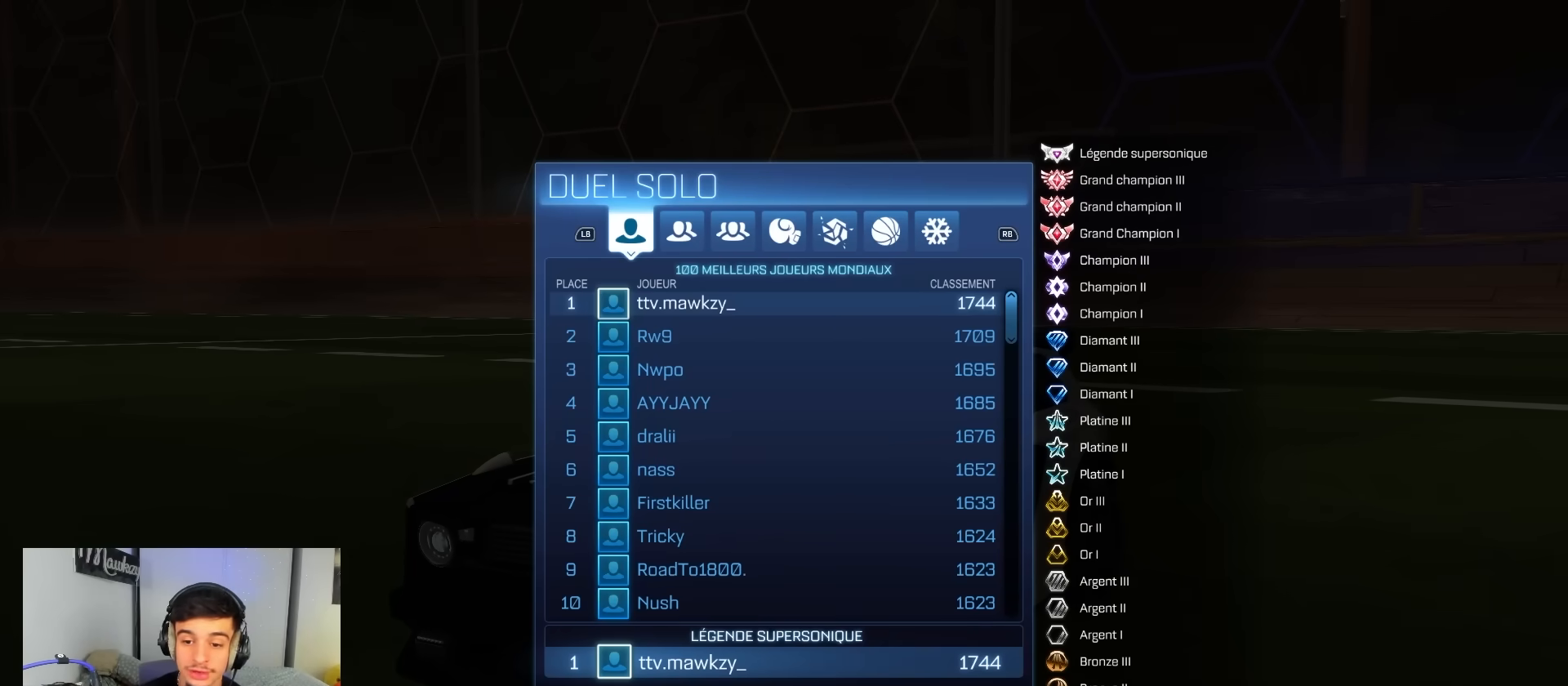
{"buttons": [], "left_stick": "center", "right_stick": "center", "events": []}
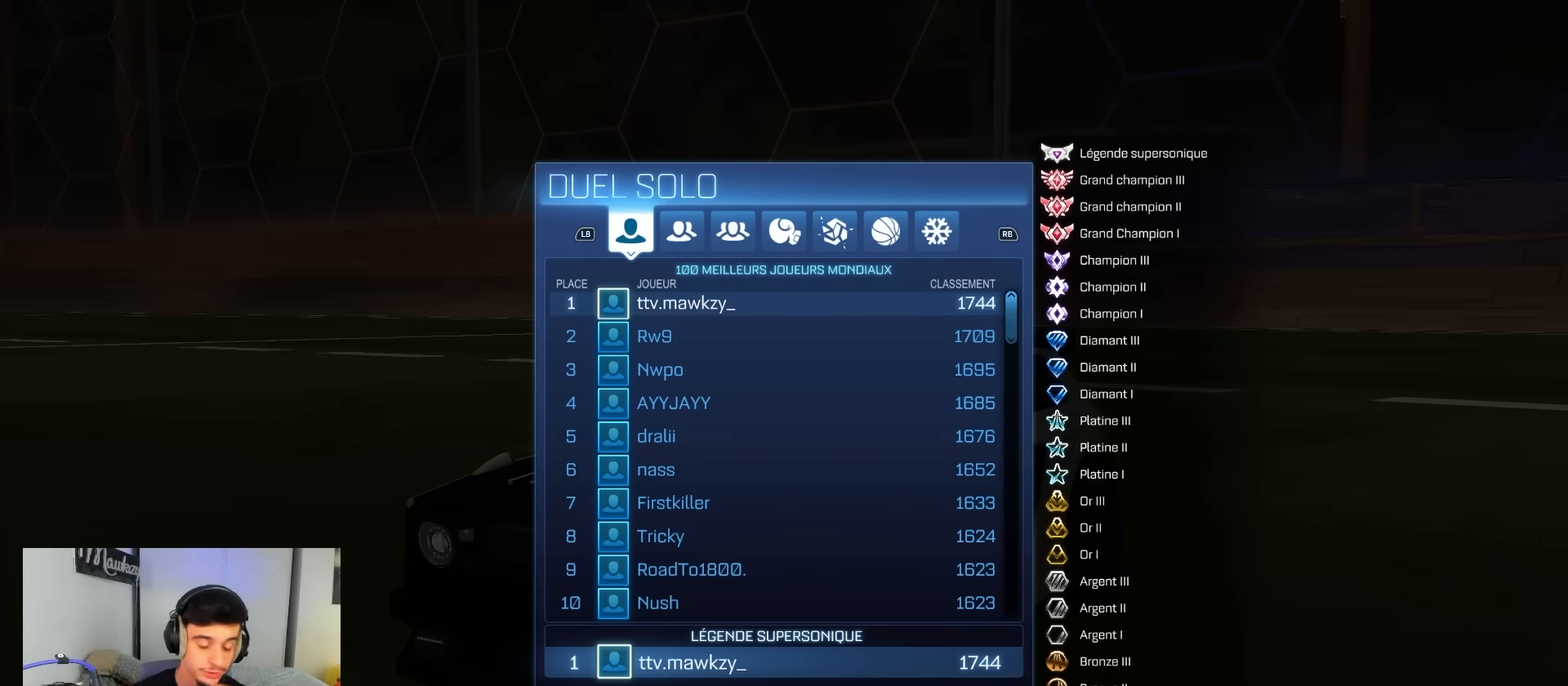
{"buttons": [], "left_stick": "center", "right_stick": "center", "events": []}
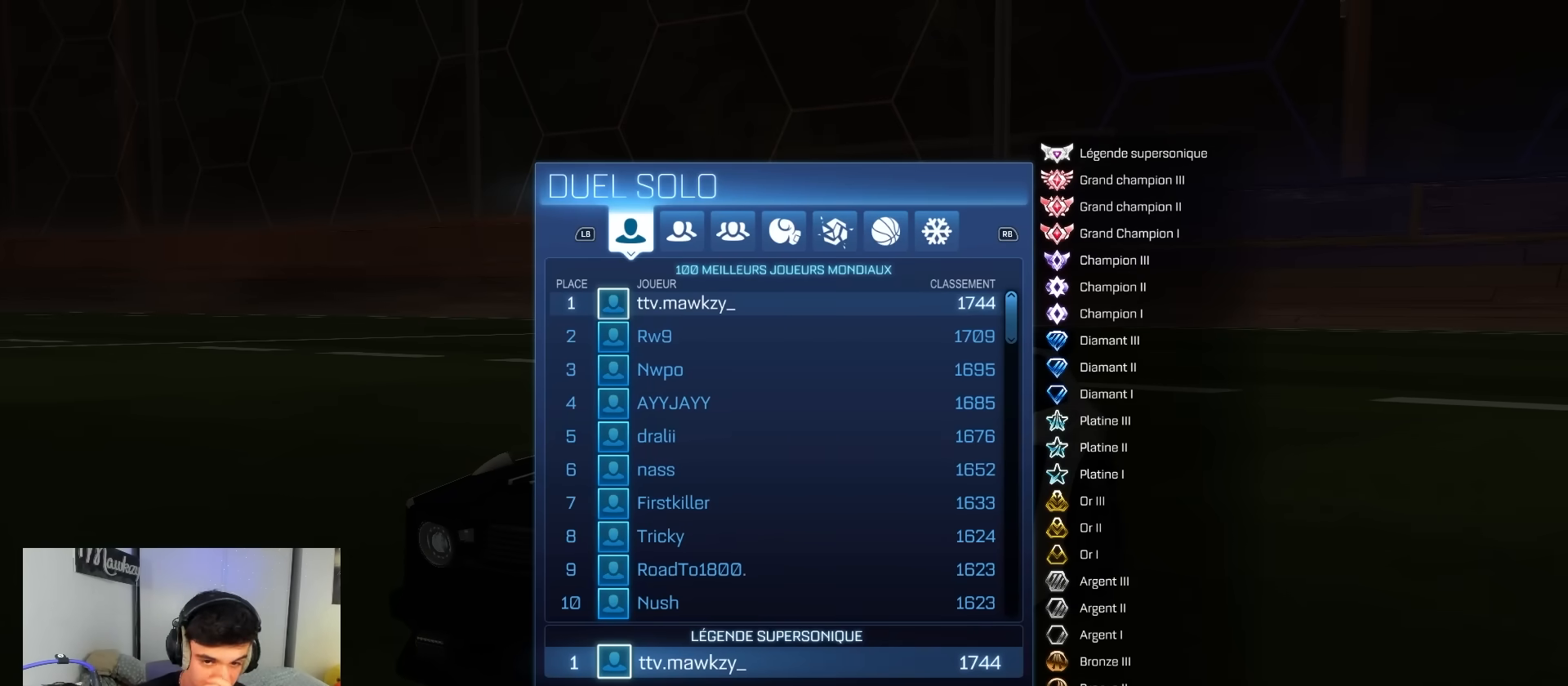
{"buttons": [], "left_stick": "center", "right_stick": "center", "events": []}
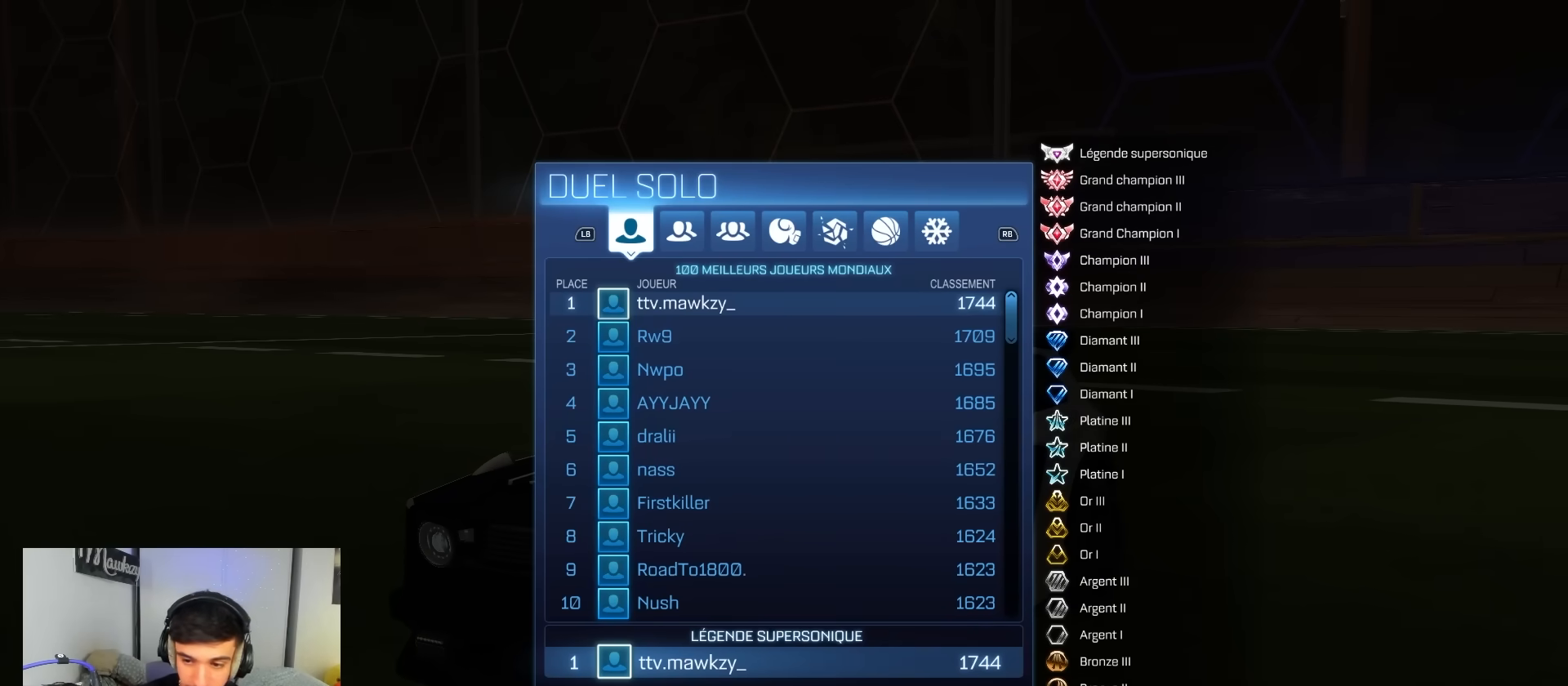
{"buttons": [], "left_stick": "center", "right_stick": "center", "events": []}
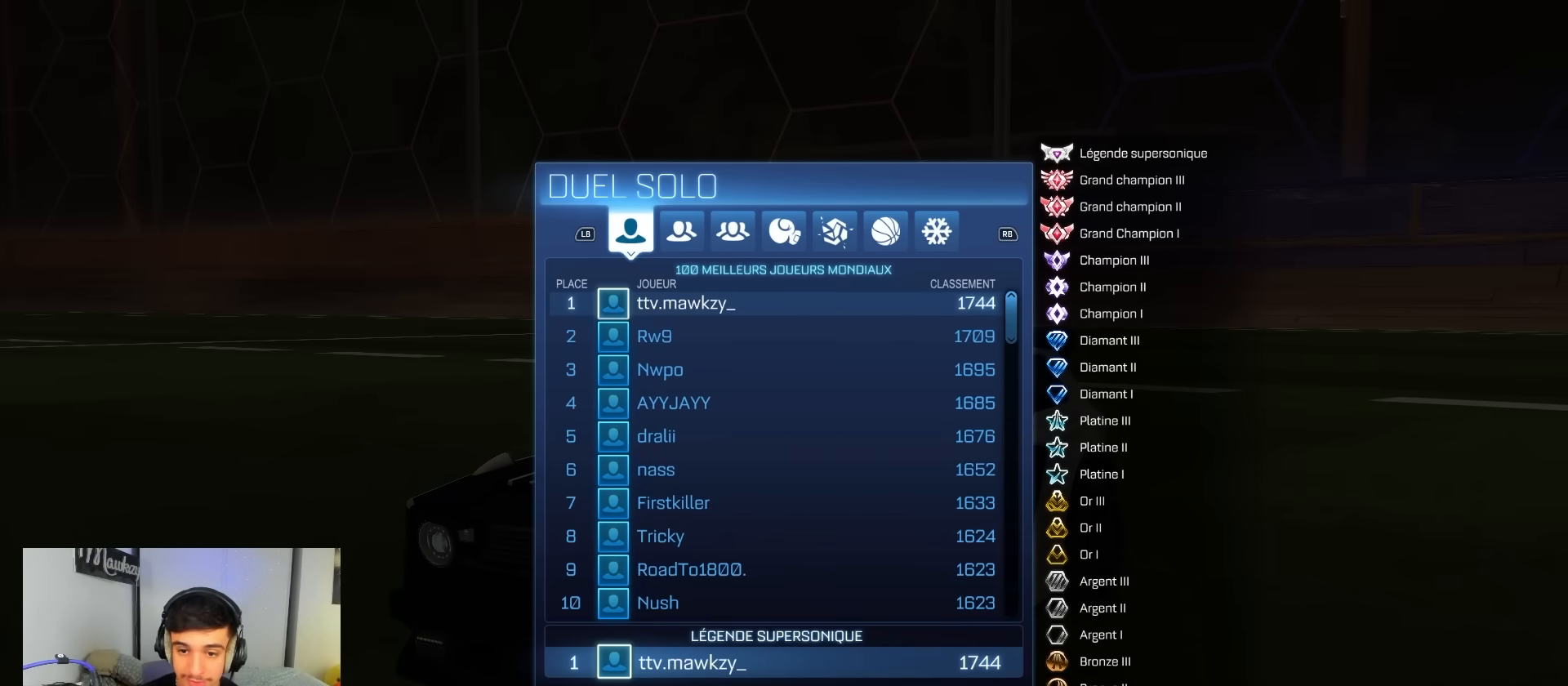
{"buttons": [], "left_stick": "center", "right_stick": "center", "events": []}